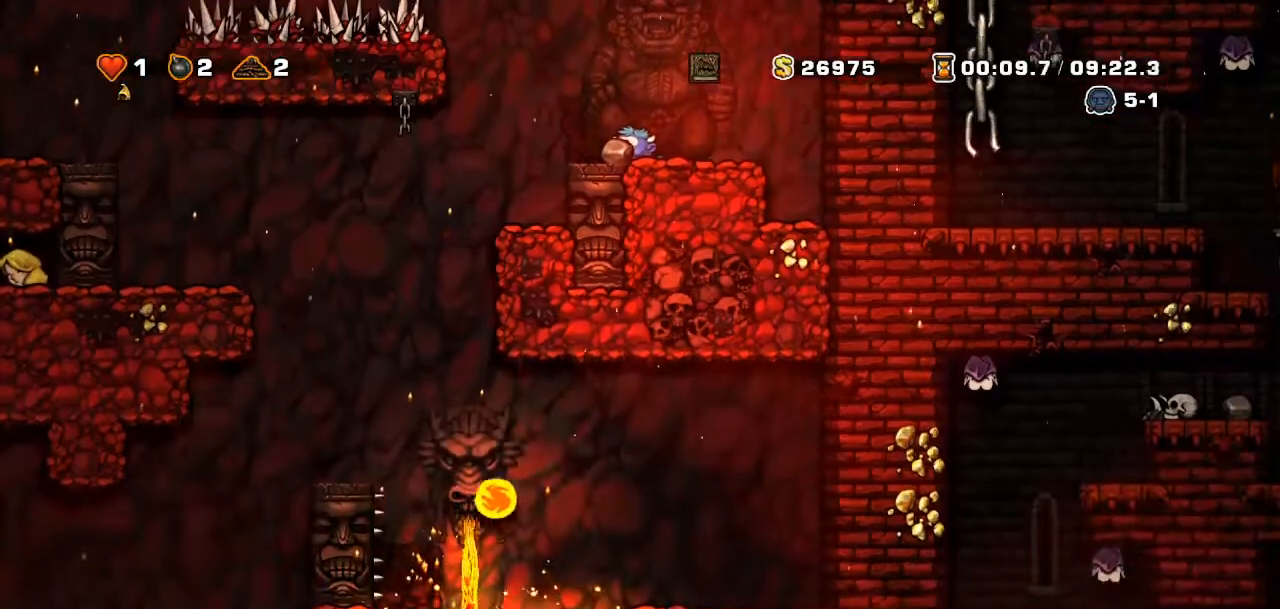
Gameplay with a controller (PlayStation layout); each line is a JSON object with the inputs held at the frame after it. "events" lists button and stick changes between this image and that frame as [ms after this image, input, new state], when the widget could be followed in between. Not read: L3 R3 TOUCHPAD.
{"buttons": ["DPAD_DOWN"], "events": []}
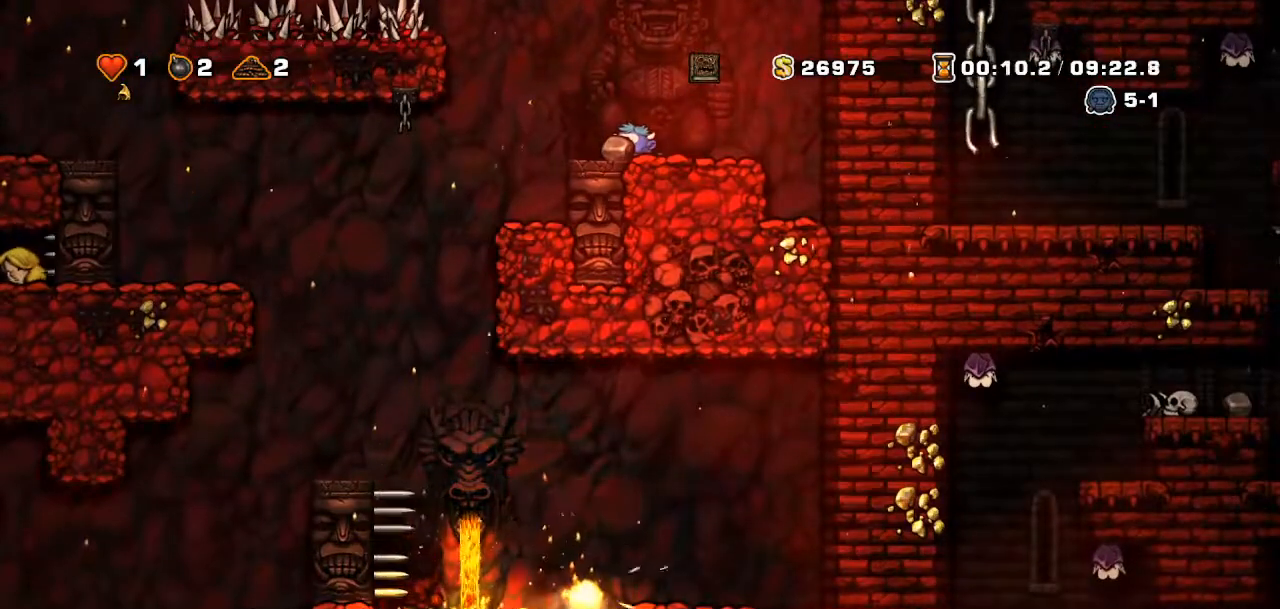
{"buttons": ["DPAD_DOWN"], "events": []}
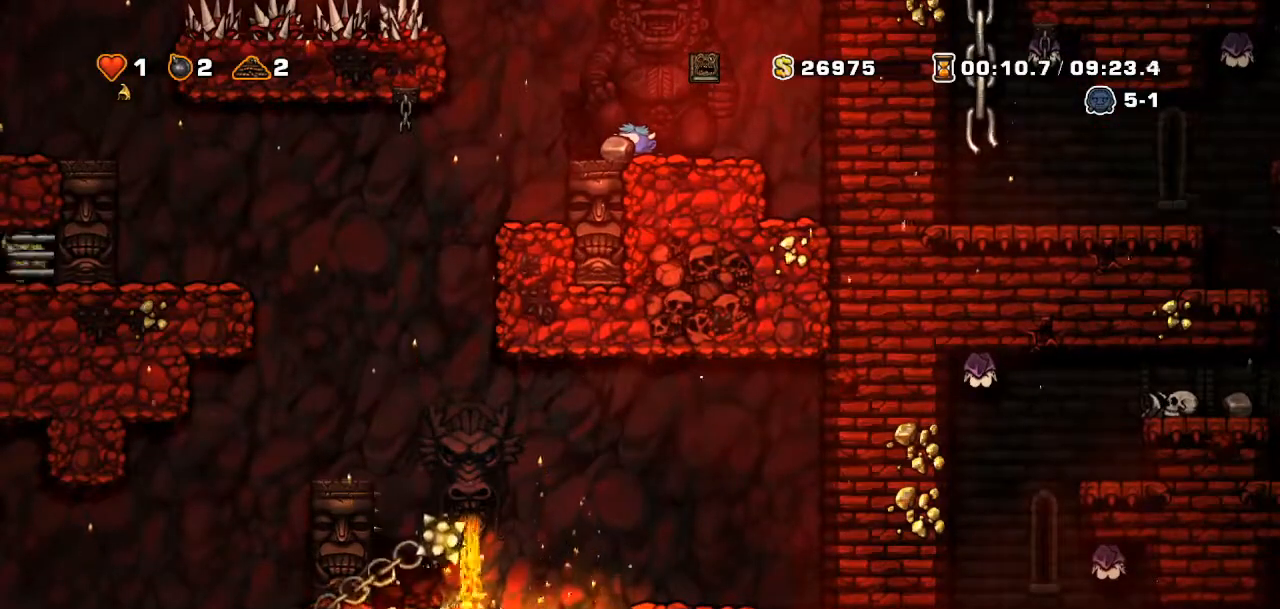
{"buttons": ["DPAD_LEFT"], "events": [[350, "DPAD_DOWN", "up"], [450, "DPAD_LEFT", "down"]]}
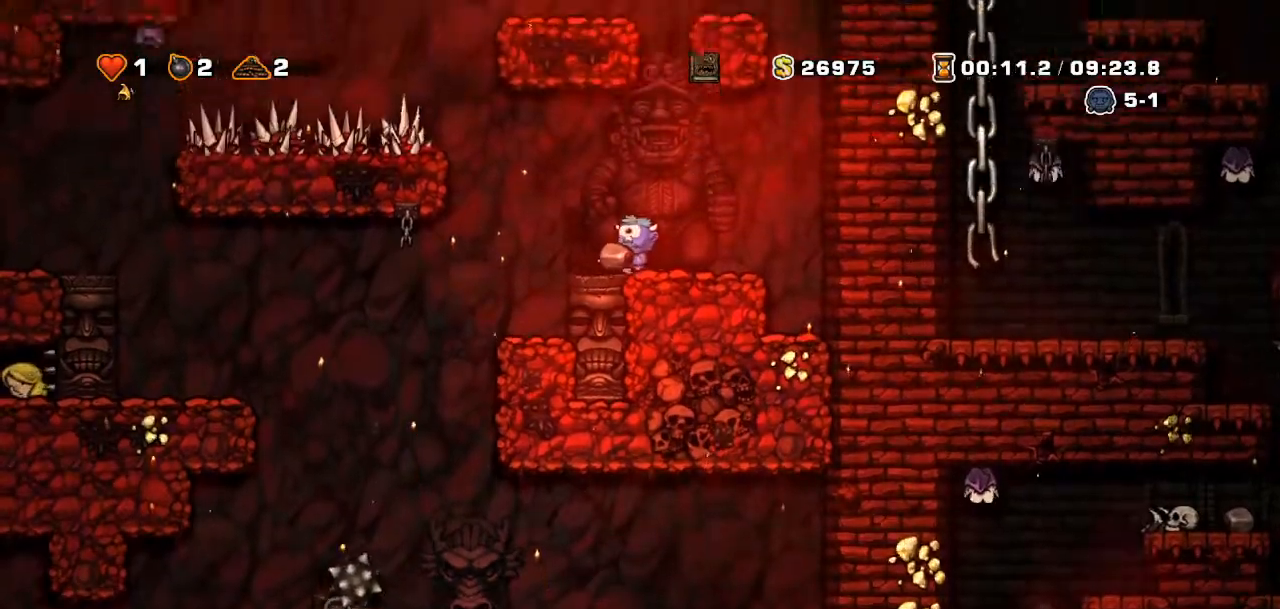
{"buttons": [], "events": [[434, "DPAD_LEFT", "up"]]}